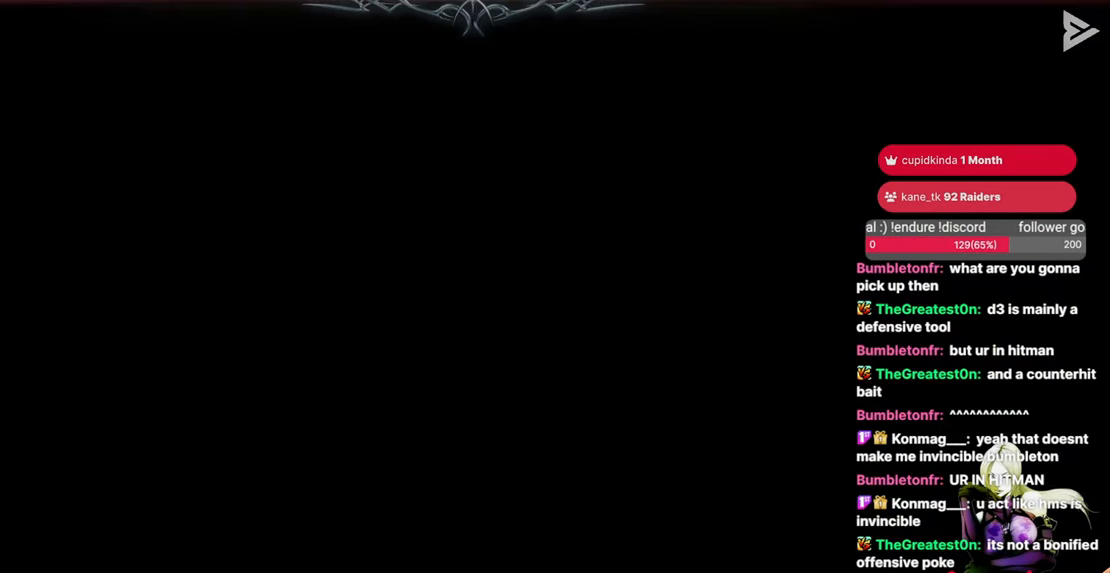
Gameplay with a controller (arcade stick); each line is a JSON object with the inputs held at the frame after it. "events" lists button and stick changes between this image and that frame as [ms after this image, input, new state], when the widget could be followed in between. Not read: HOME L3 R3.
{"buttons": [], "events": [[150, "START", "down"], [300, "START", "up"]]}
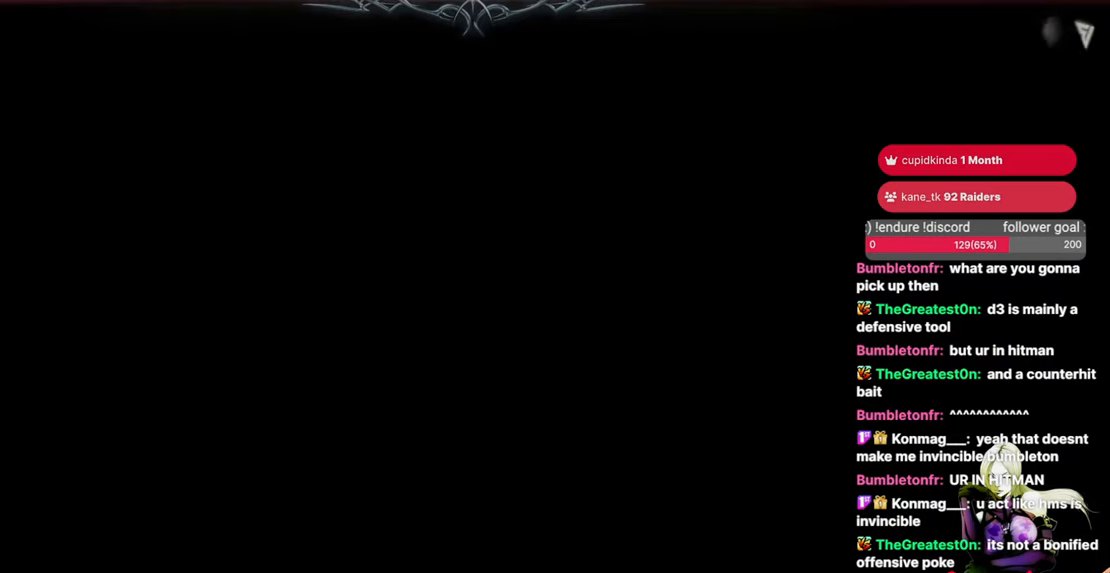
{"buttons": []}
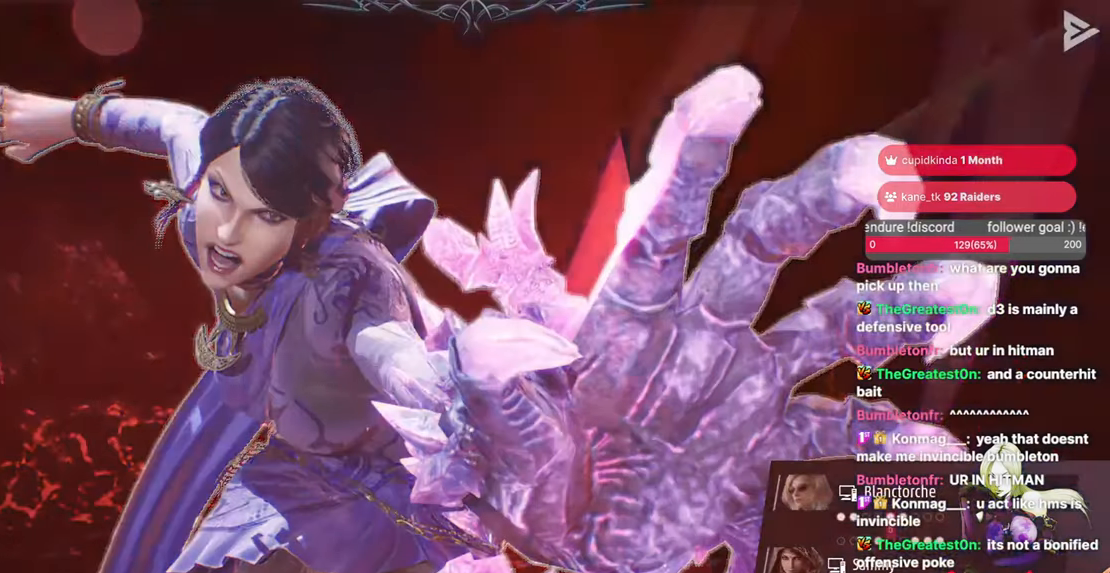
{"buttons": []}
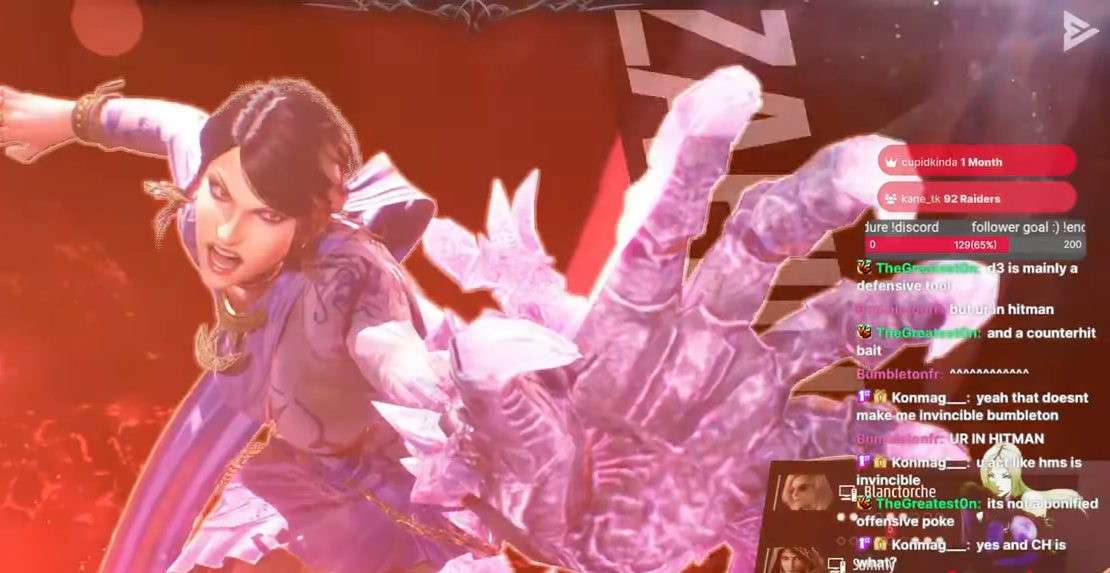
{"buttons": [], "events": [[50, "START", "down"], [167, "START", "up"], [267, "START", "down"], [367, "START", "up"]]}
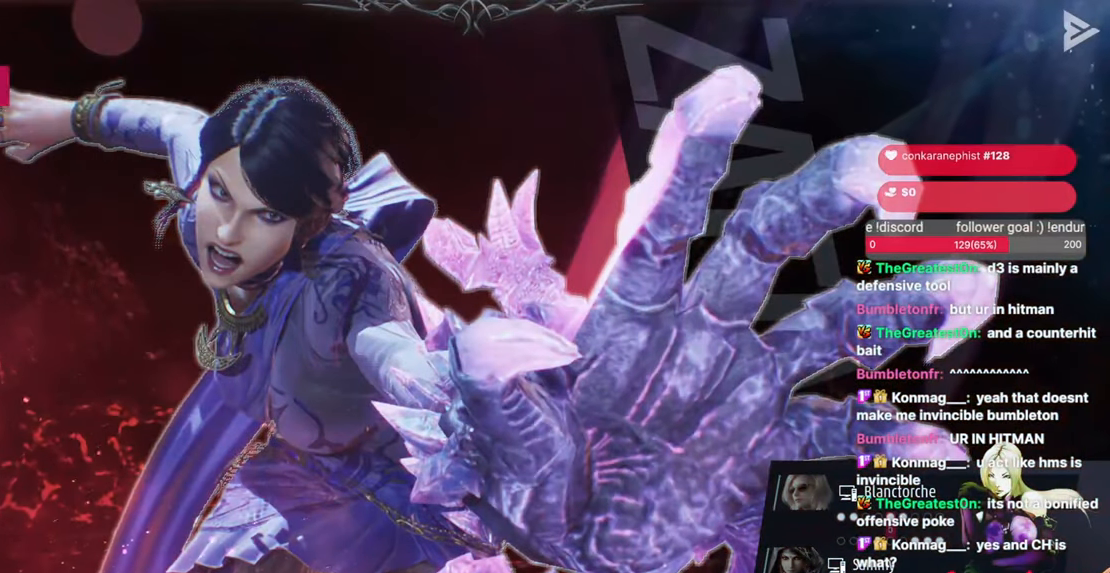
{"buttons": [], "events": []}
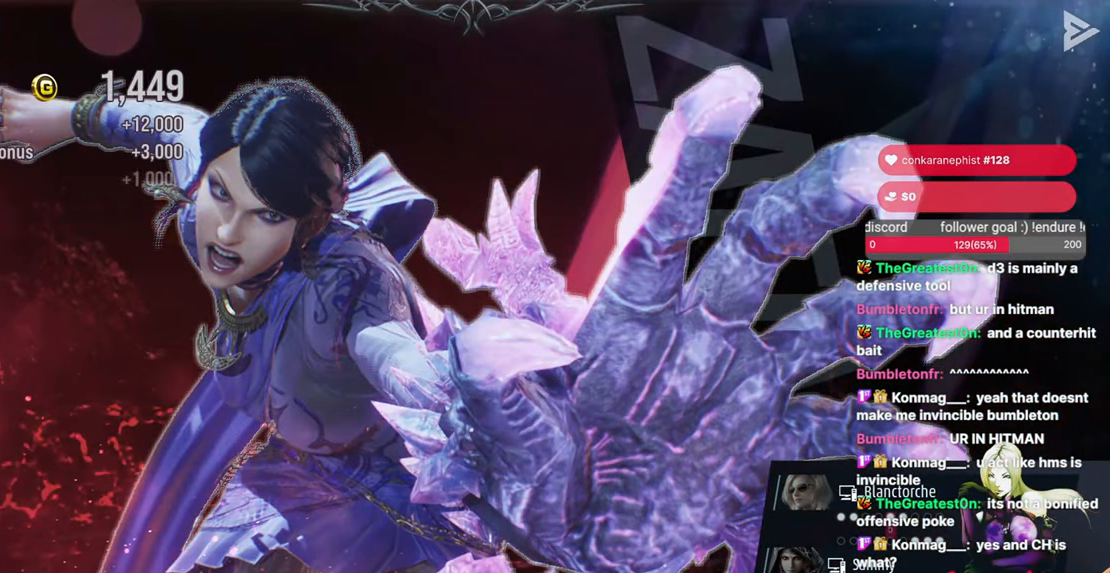
{"buttons": ["DPAD_RIGHT"], "events": [[217, "DPAD_DOWN", "down"], [417, "DPAD_DOWN", "up"], [483, "DPAD_RIGHT", "down"]]}
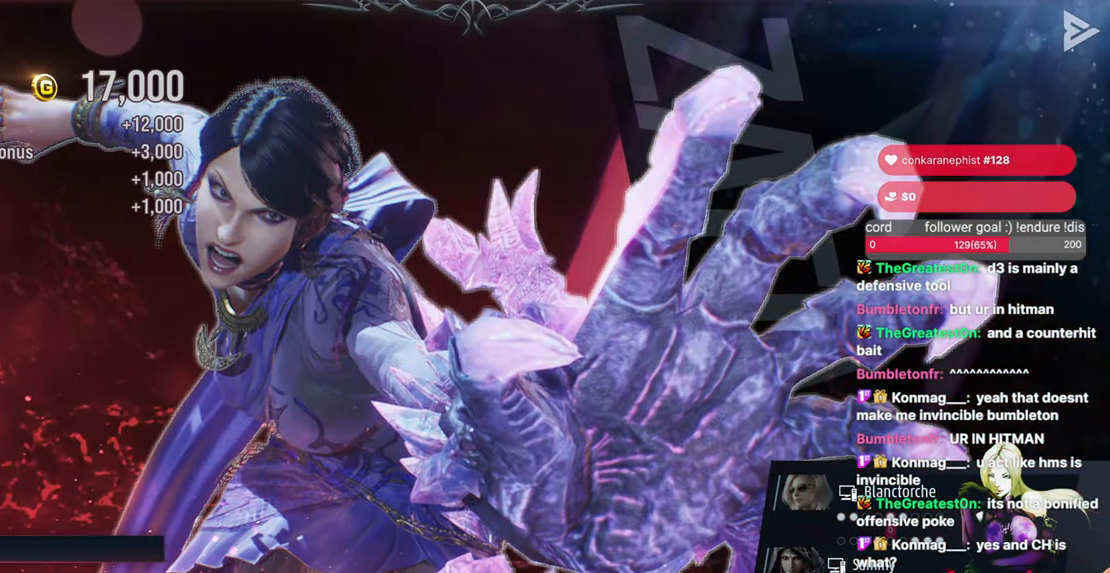
{"buttons": ["DPAD_DOWN"], "events": [[133, "DPAD_RIGHT", "up"], [417, "DPAD_DOWN", "down"]]}
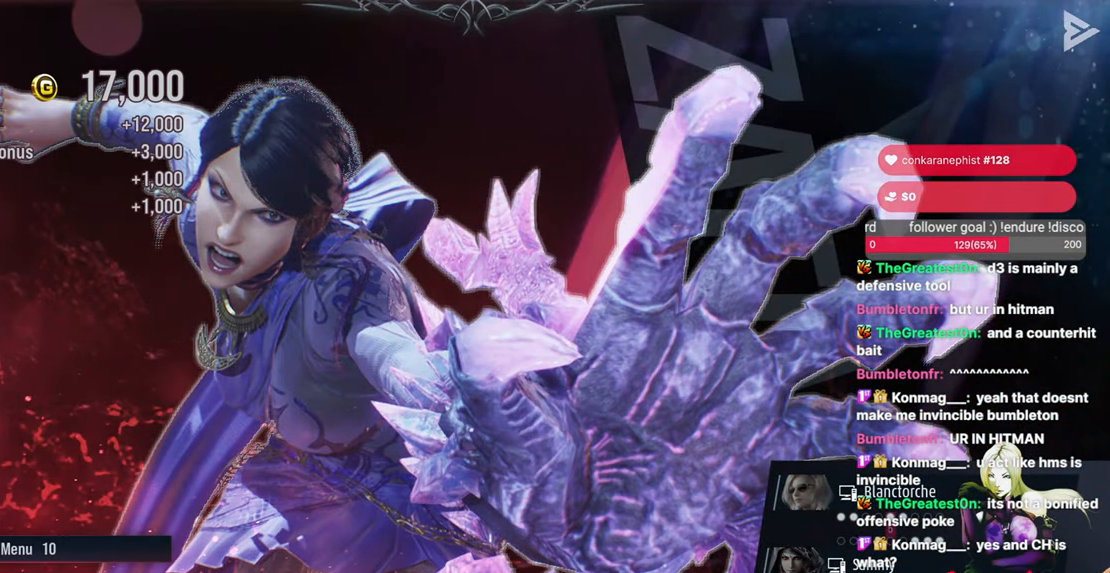
{"buttons": ["CROSS"], "events": [[17, "DPAD_DOWN", "up"], [133, "CROSS", "down"], [233, "CROSS", "up"], [300, "CROSS", "down"], [383, "CROSS", "up"], [467, "CROSS", "down"]]}
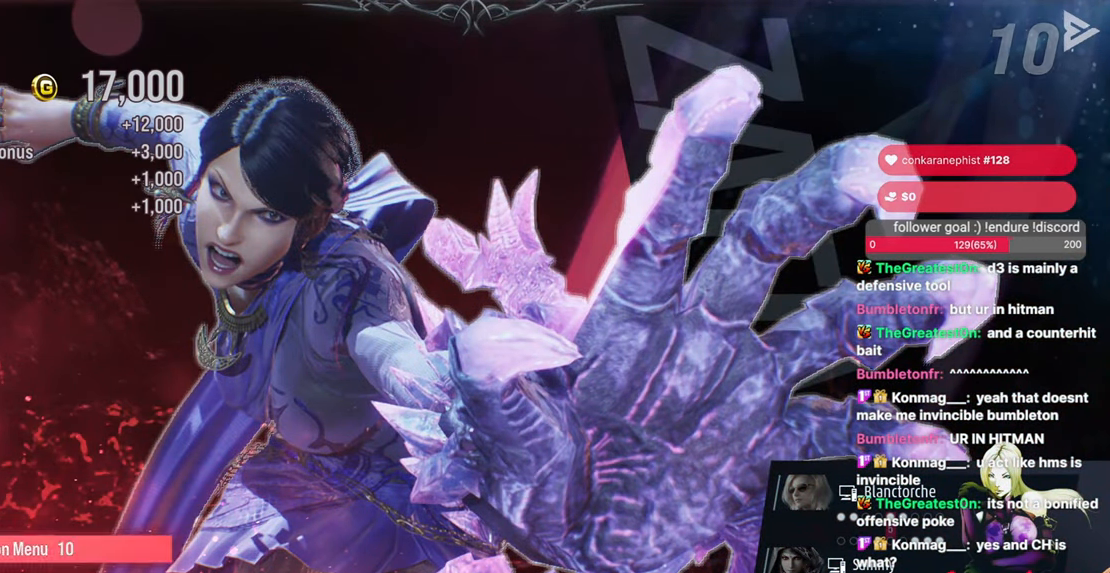
{"buttons": [], "events": [[33, "CROSS", "up"], [100, "CROSS", "down"], [233, "CROSS", "up"]]}
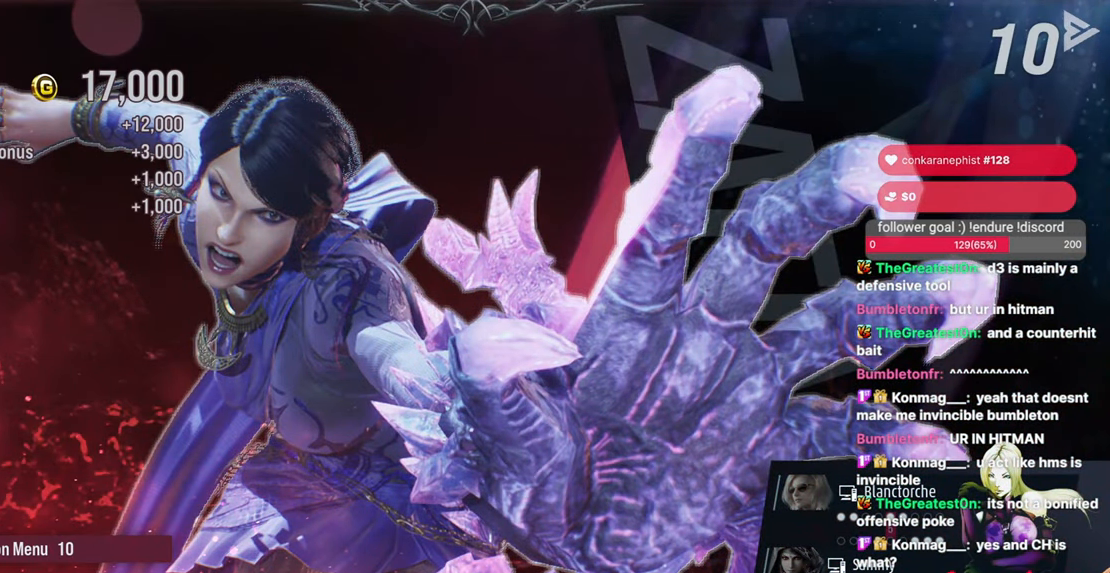
{"buttons": [], "events": []}
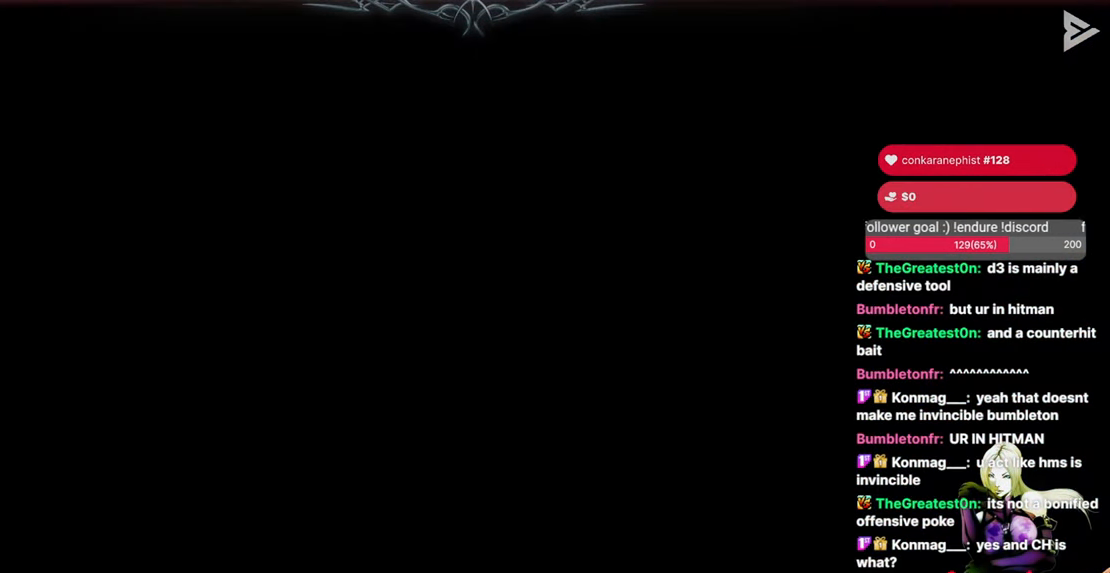
{"buttons": [], "events": []}
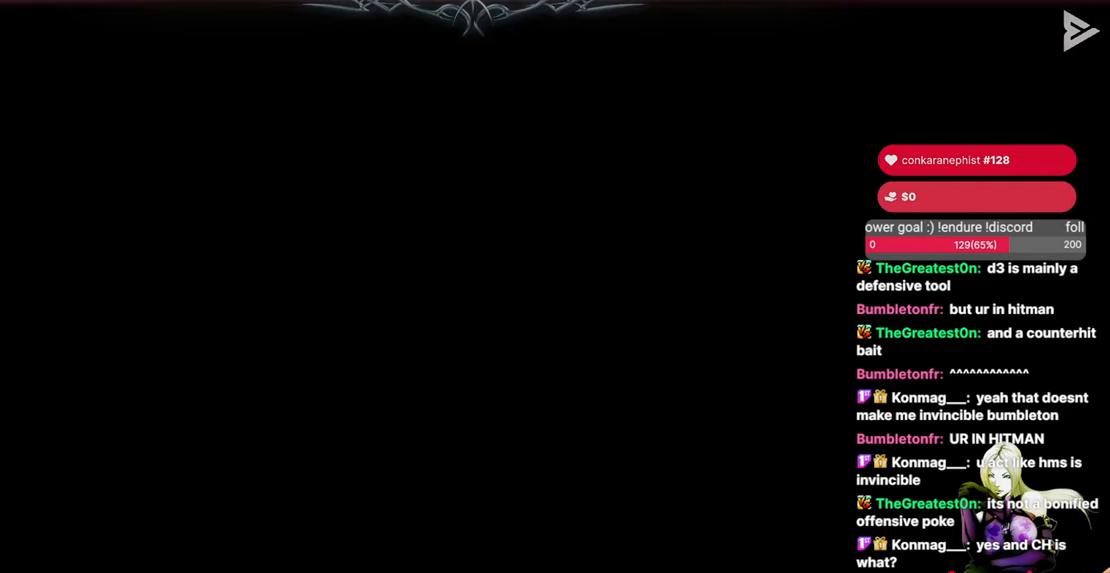
{"buttons": [], "events": []}
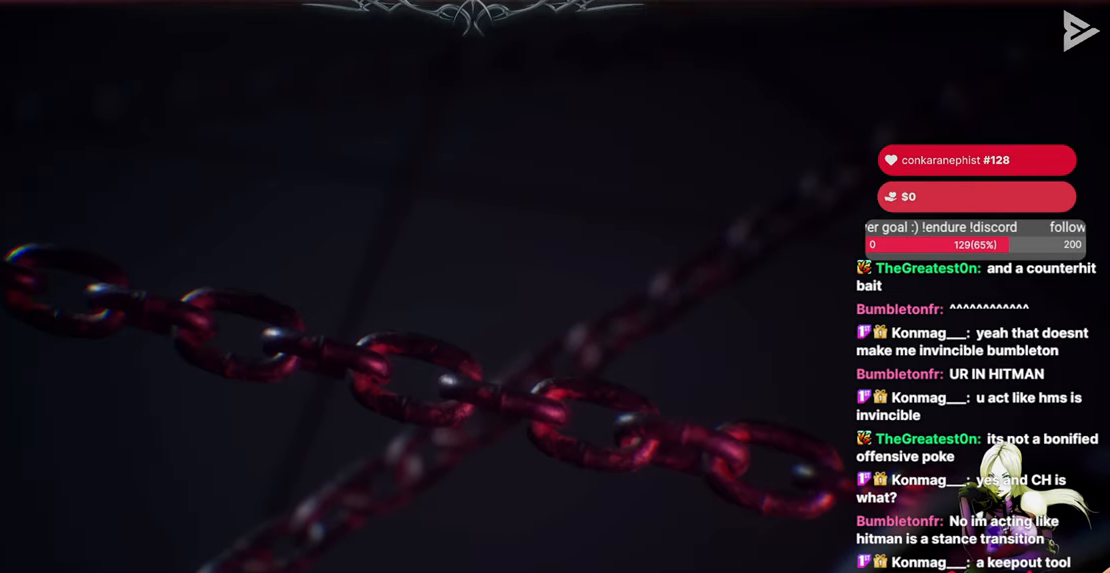
{"buttons": [], "events": []}
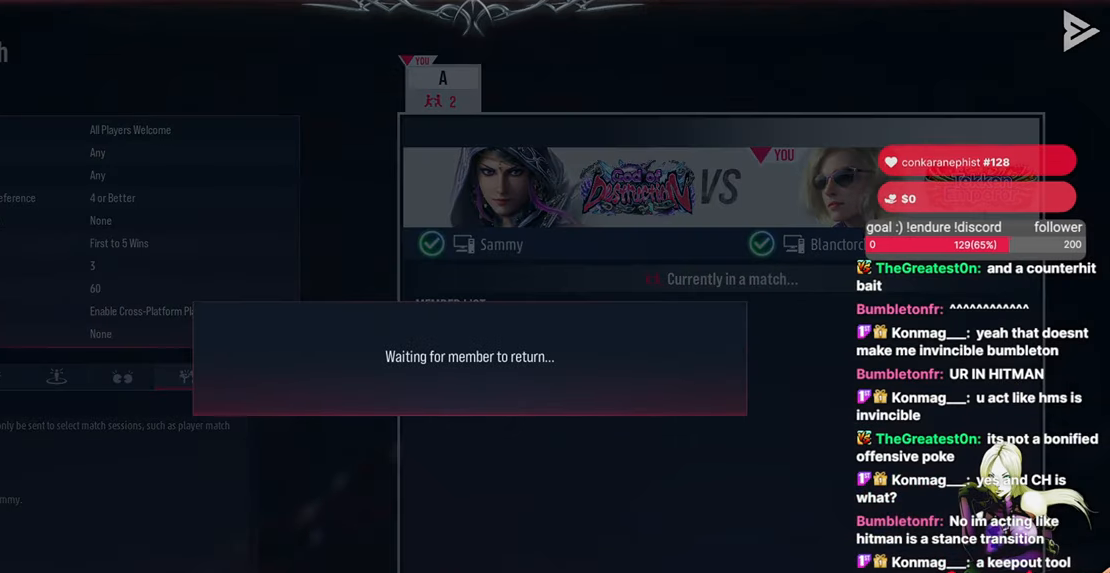
{"buttons": [], "events": []}
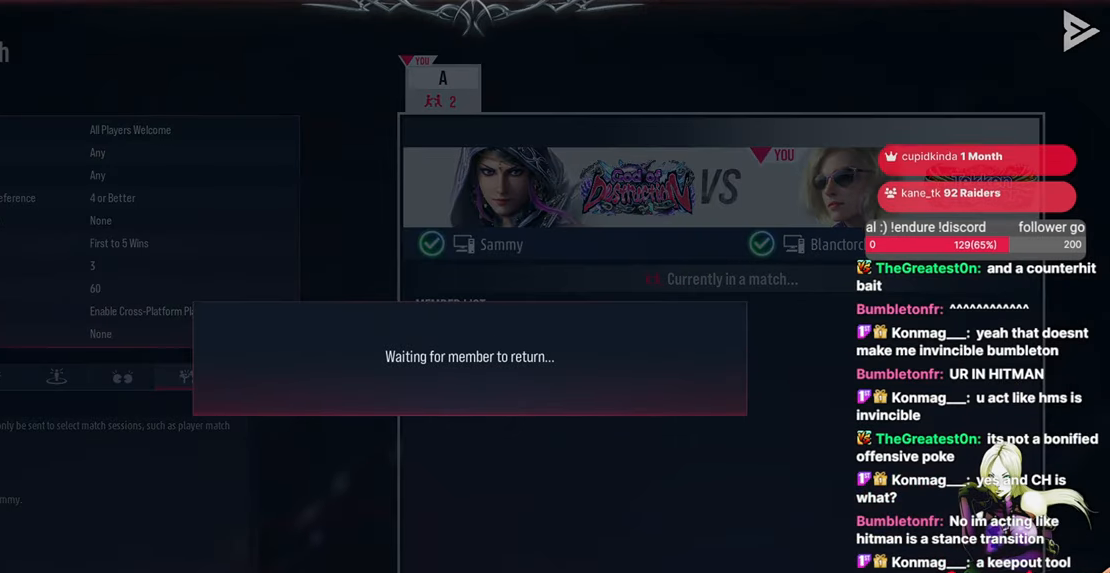
{"buttons": [], "events": [[67, "CROSS", "down"], [150, "CROSS", "up"]]}
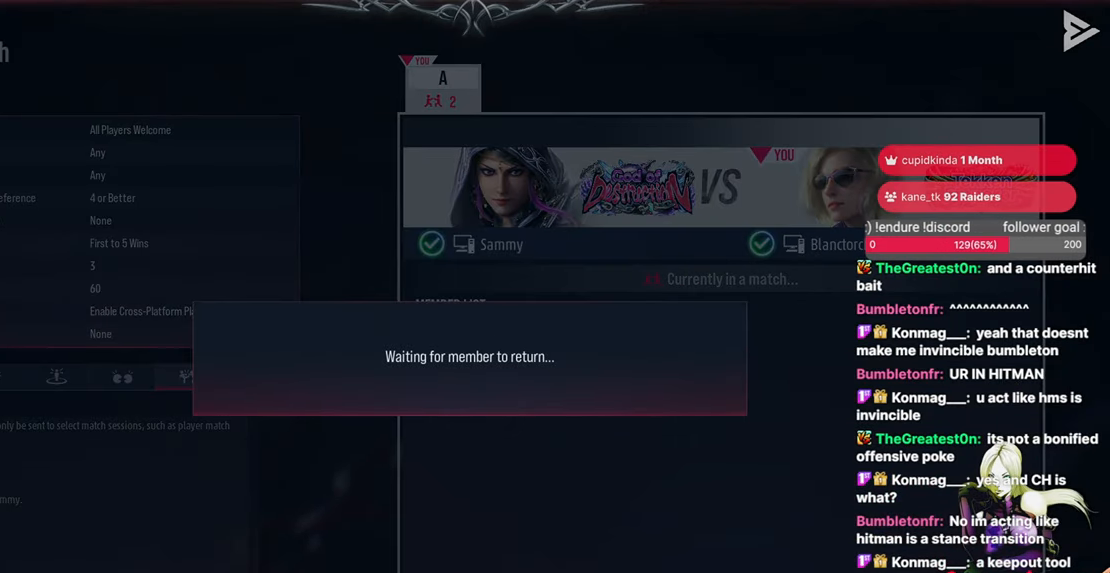
{"buttons": ["CIRCLE"], "events": [[400, "CIRCLE", "down"]]}
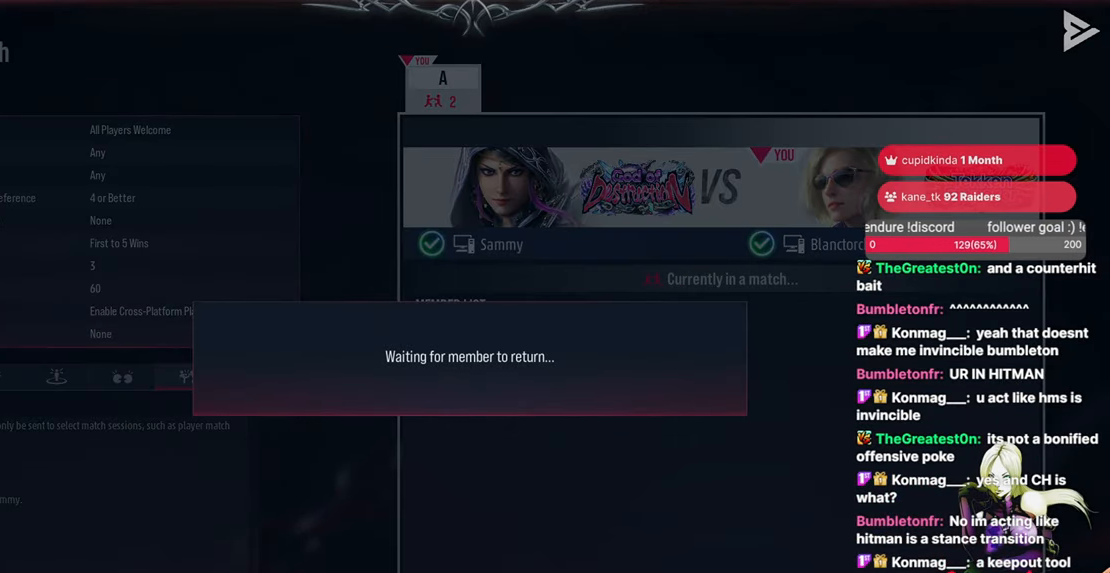
{"buttons": [], "events": [[50, "CIRCLE", "up"]]}
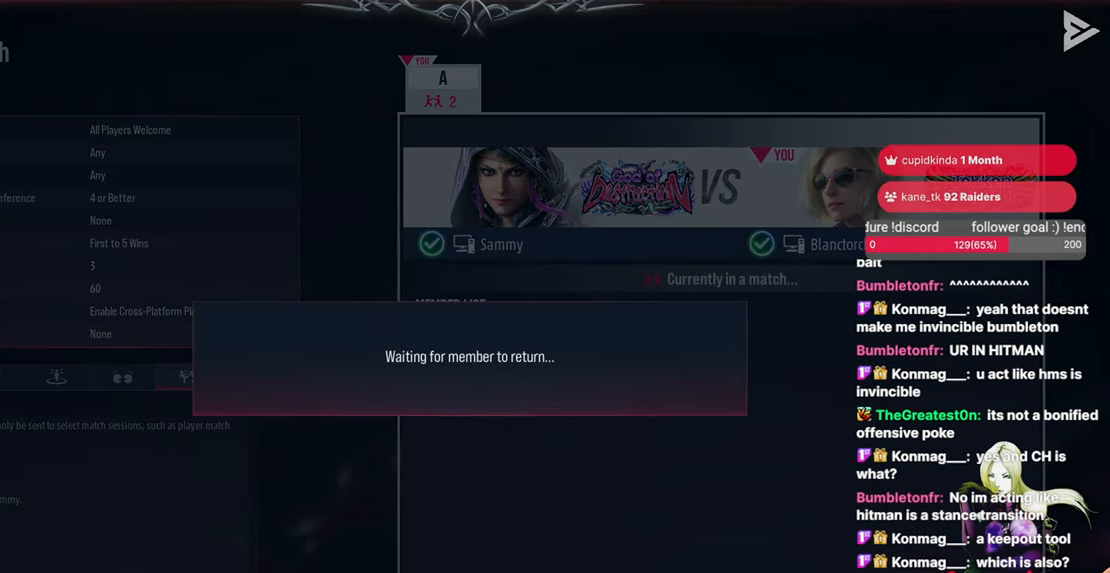
{"buttons": ["CIRCLE"], "events": [[467, "CIRCLE", "down"]]}
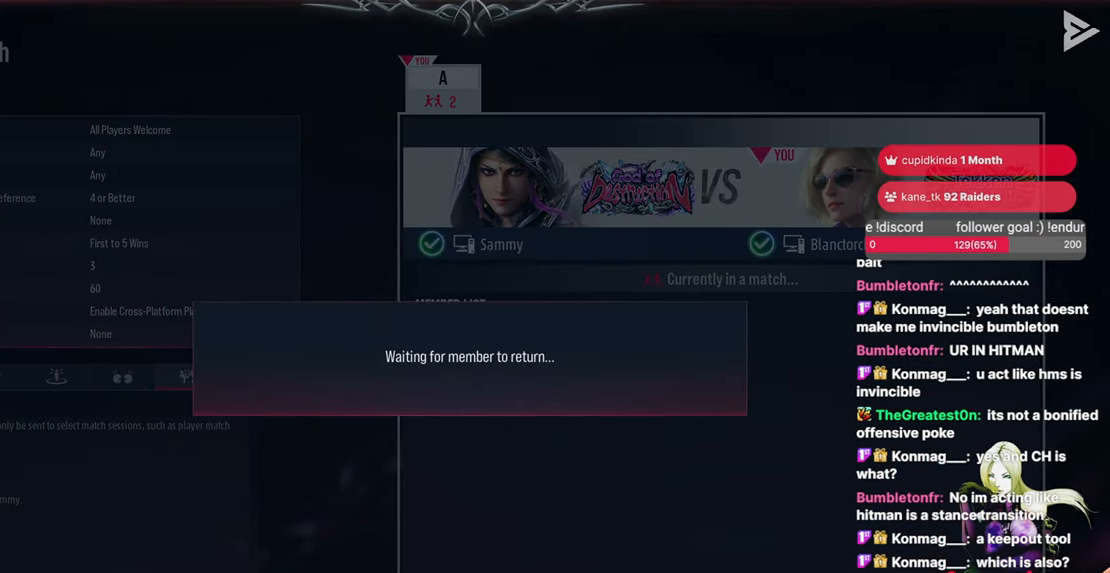
{"buttons": ["CIRCLE"], "events": [[167, "CIRCLE", "up"], [500, "CIRCLE", "down"]]}
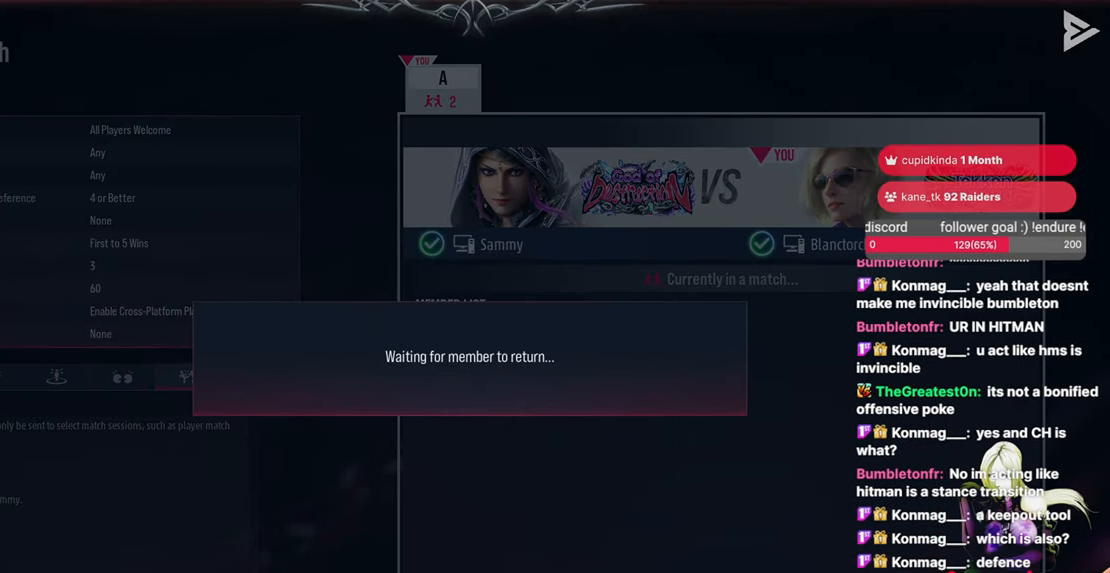
{"buttons": [], "events": [[183, "CIRCLE", "up"]]}
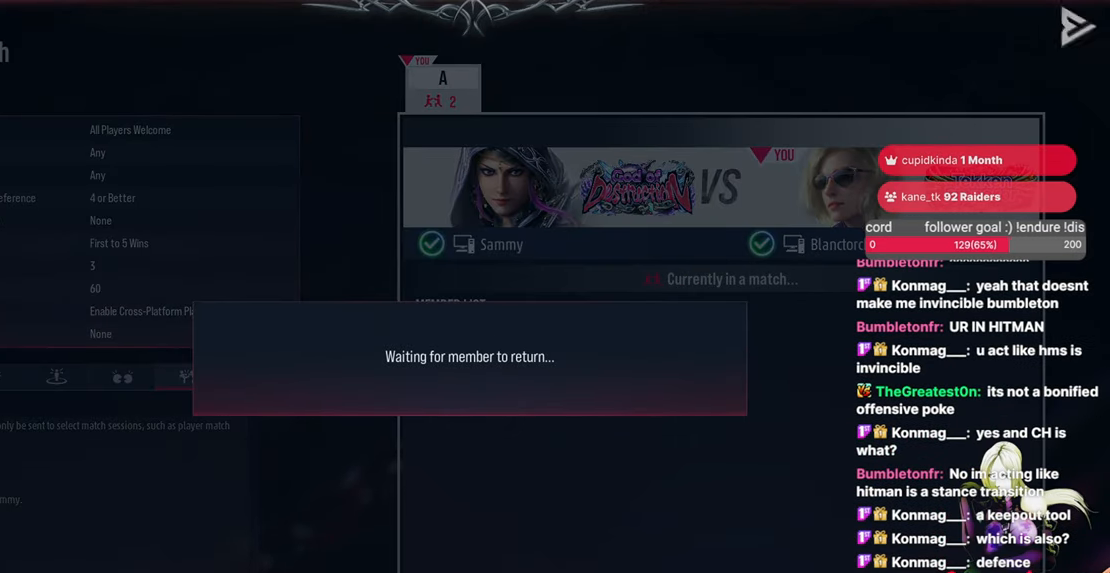
{"buttons": [], "events": []}
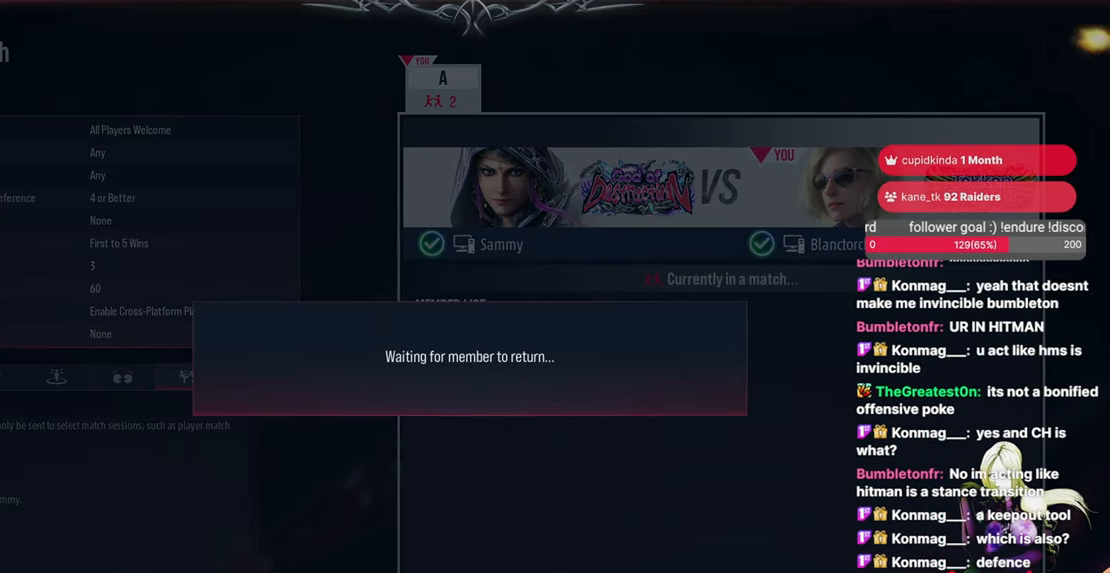
{"buttons": ["CIRCLE"], "events": [[433, "CIRCLE", "down"]]}
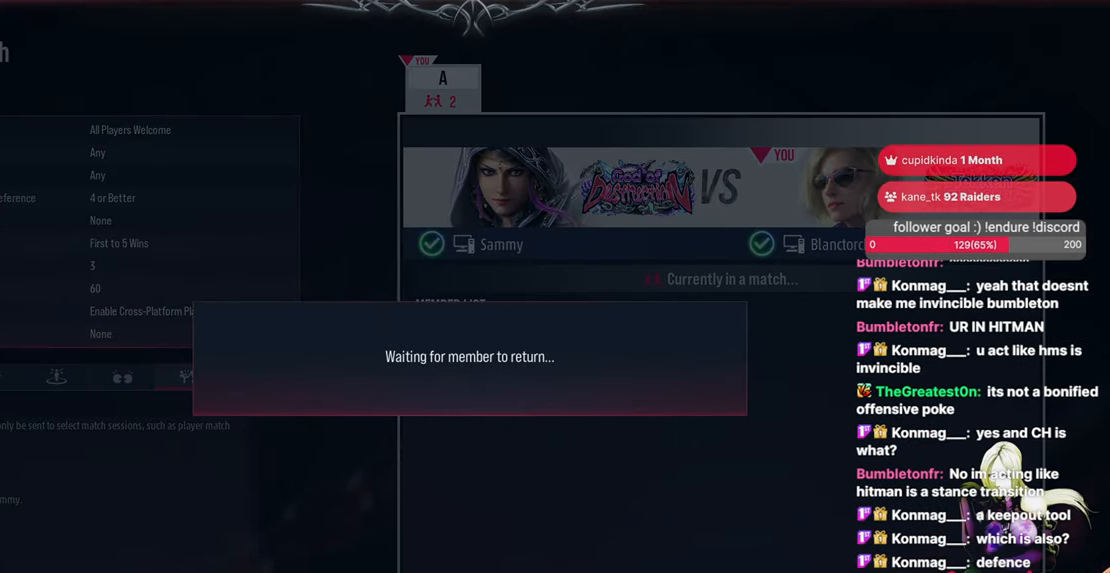
{"buttons": [], "events": [[117, "CIRCLE", "up"]]}
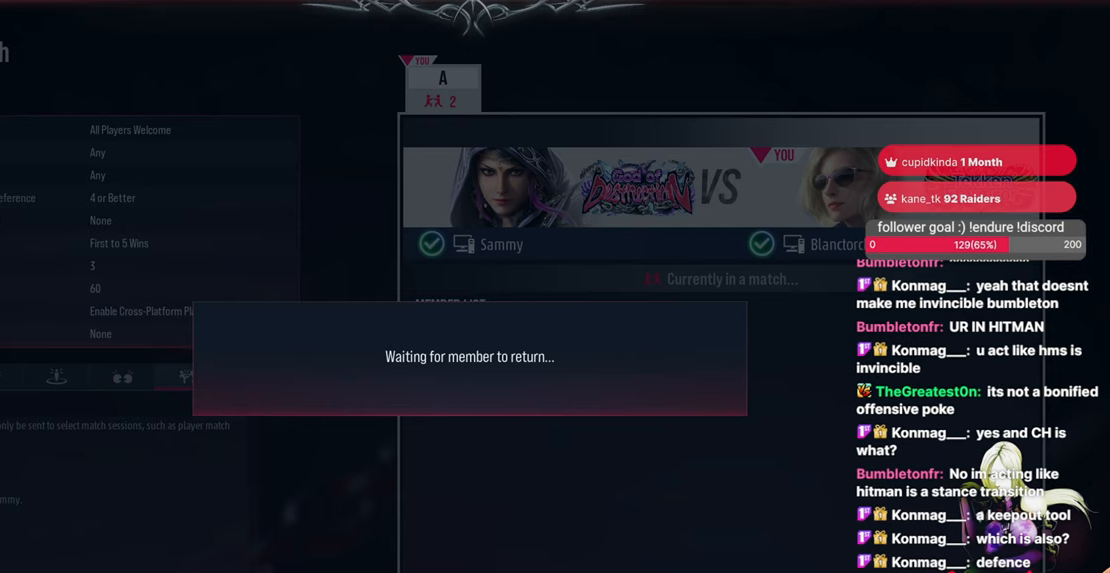
{"buttons": [], "events": []}
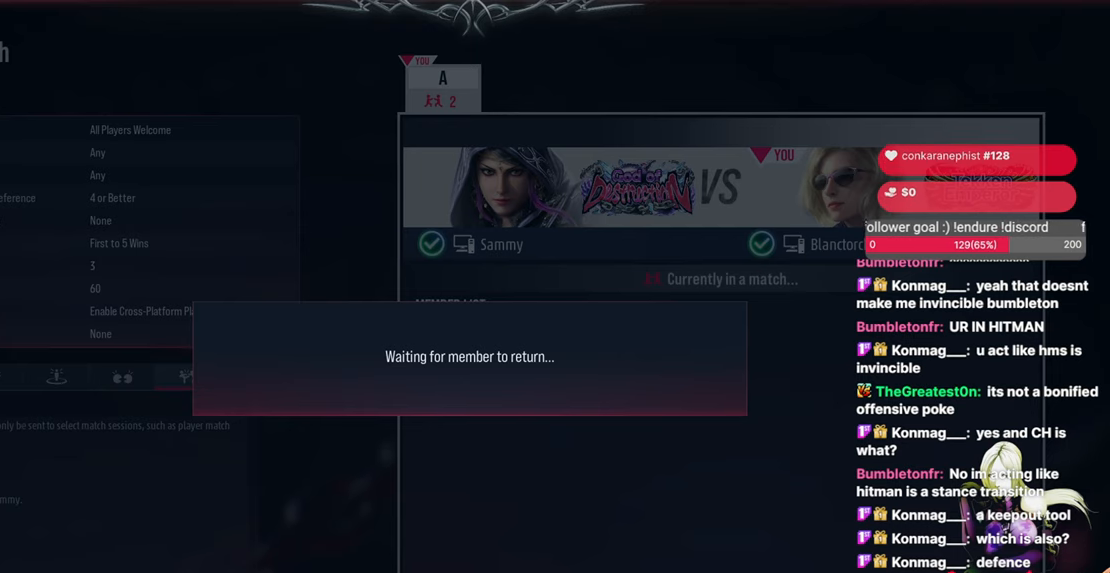
{"buttons": [], "events": []}